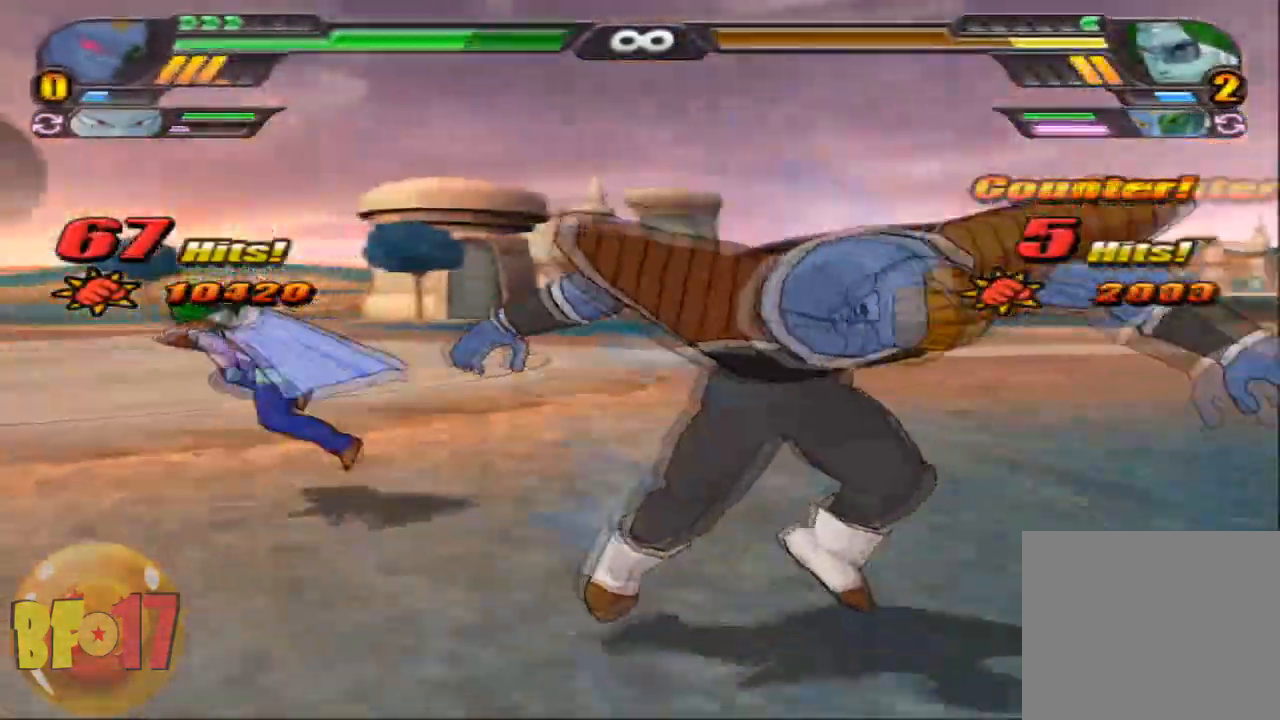
Gameplay with a controller (PlayStation layout); each line is a JSON object with the inputs held at the frame after it. "events" lists button and stick changes between this image and that frame as [ms after this image, input, new state], when the widget could be followed in between.
{"buttons": [], "left_stick": "center", "right_stick": "center", "events": [[367, "SQUARE", "down"], [367, "left_stick", "up"], [467, "SQUARE", "up"], [500, "left_stick", "center"]]}
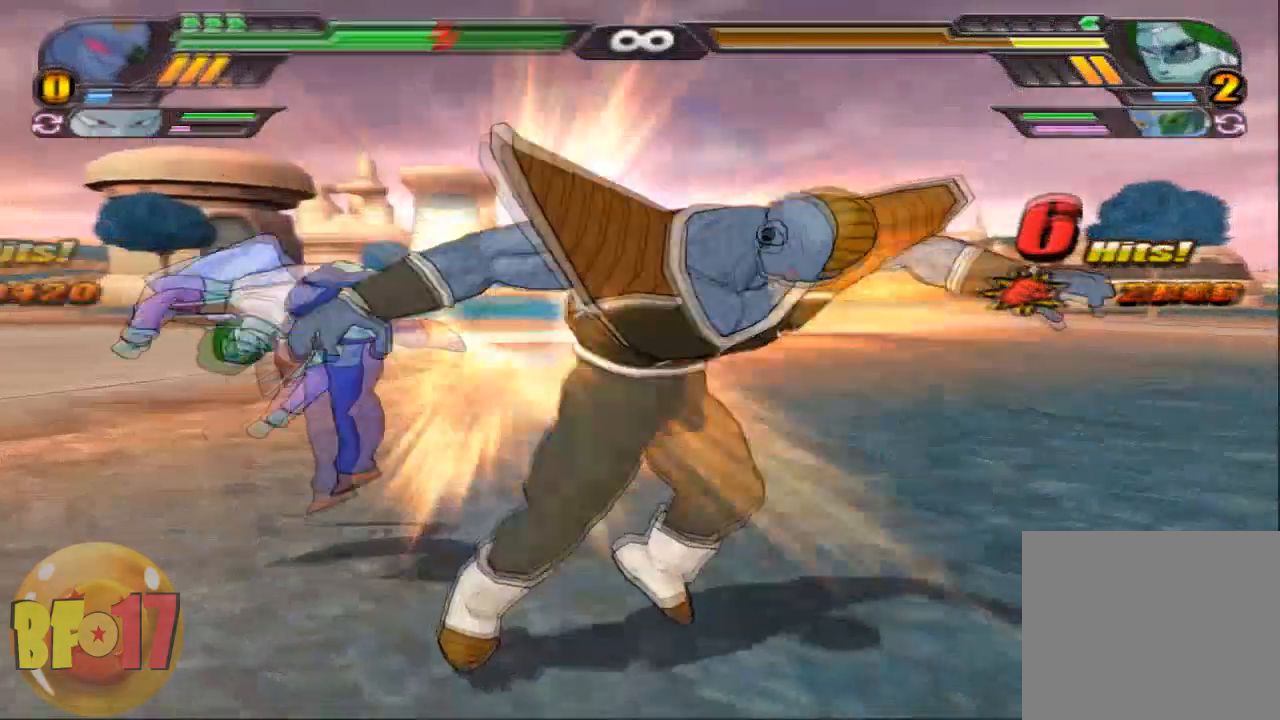
{"buttons": [], "left_stick": "center", "right_stick": "center", "events": []}
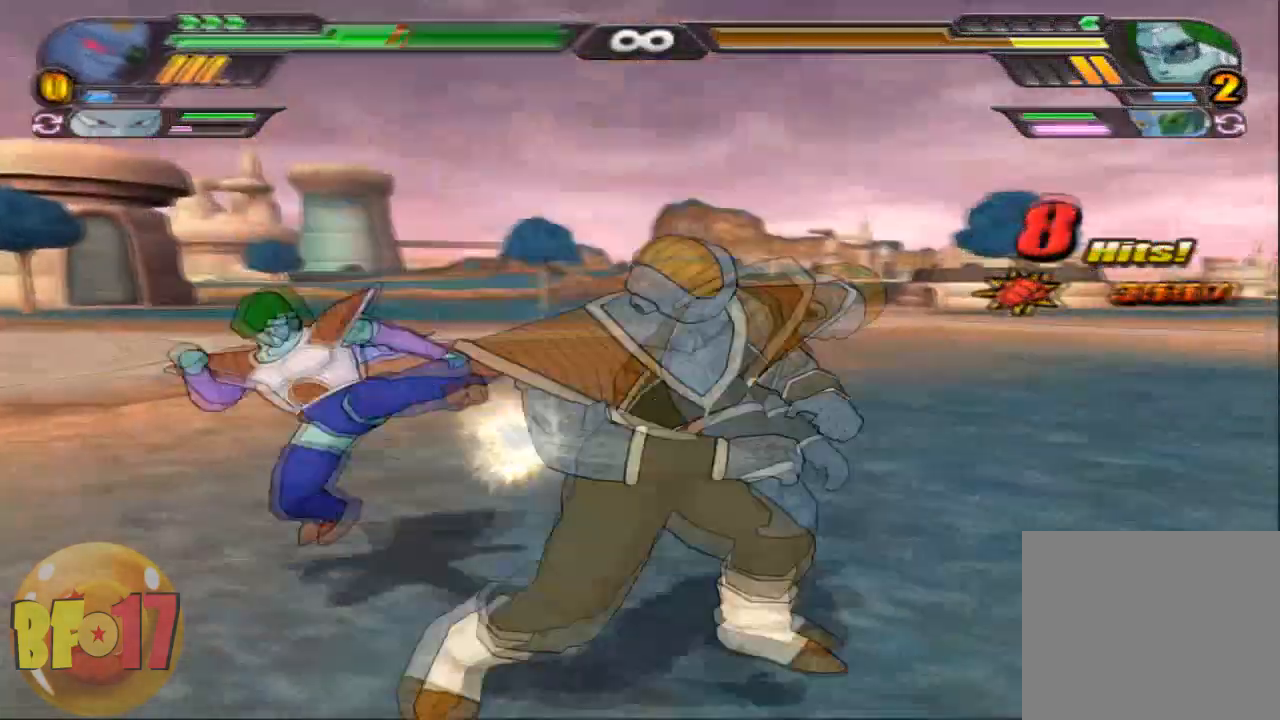
{"buttons": [], "left_stick": "left", "right_stick": "center", "events": [[367, "left_stick", "up-left"], [467, "left_stick", "left"]]}
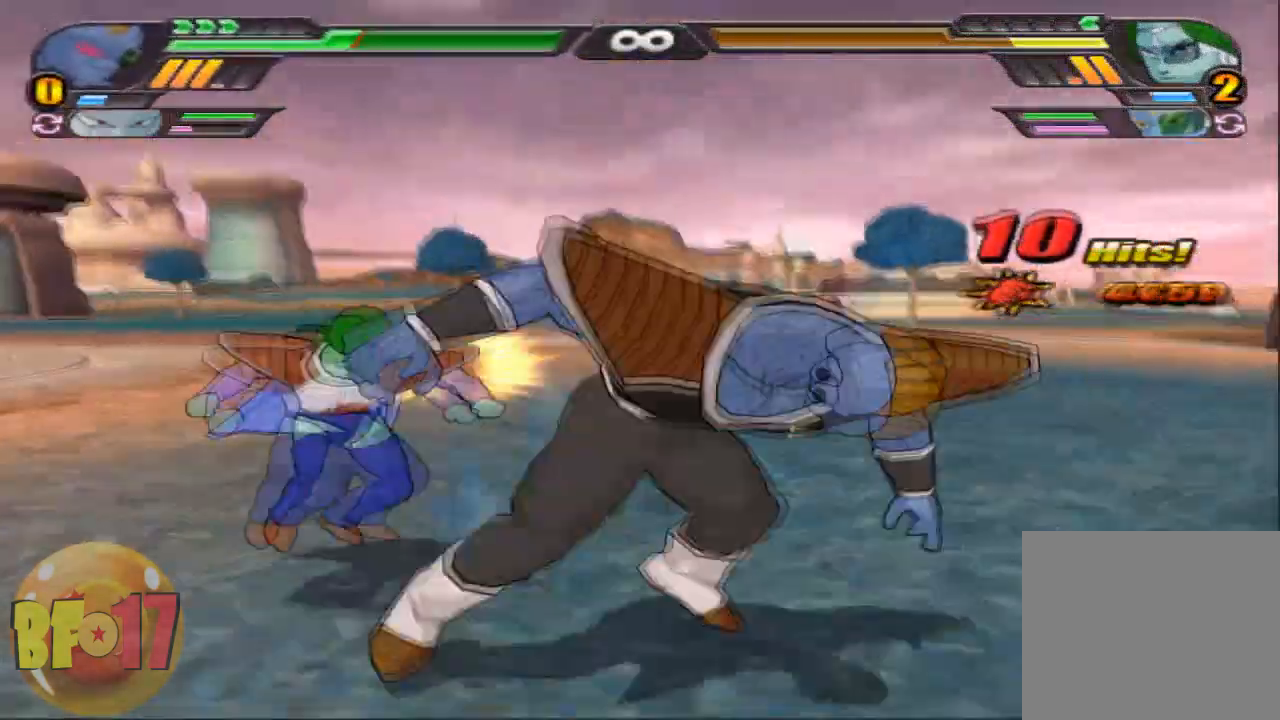
{"buttons": [], "left_stick": "up-left", "right_stick": "center", "events": [[100, "CIRCLE", "down"], [234, "CIRCLE", "up"], [467, "left_stick", "up-left"]]}
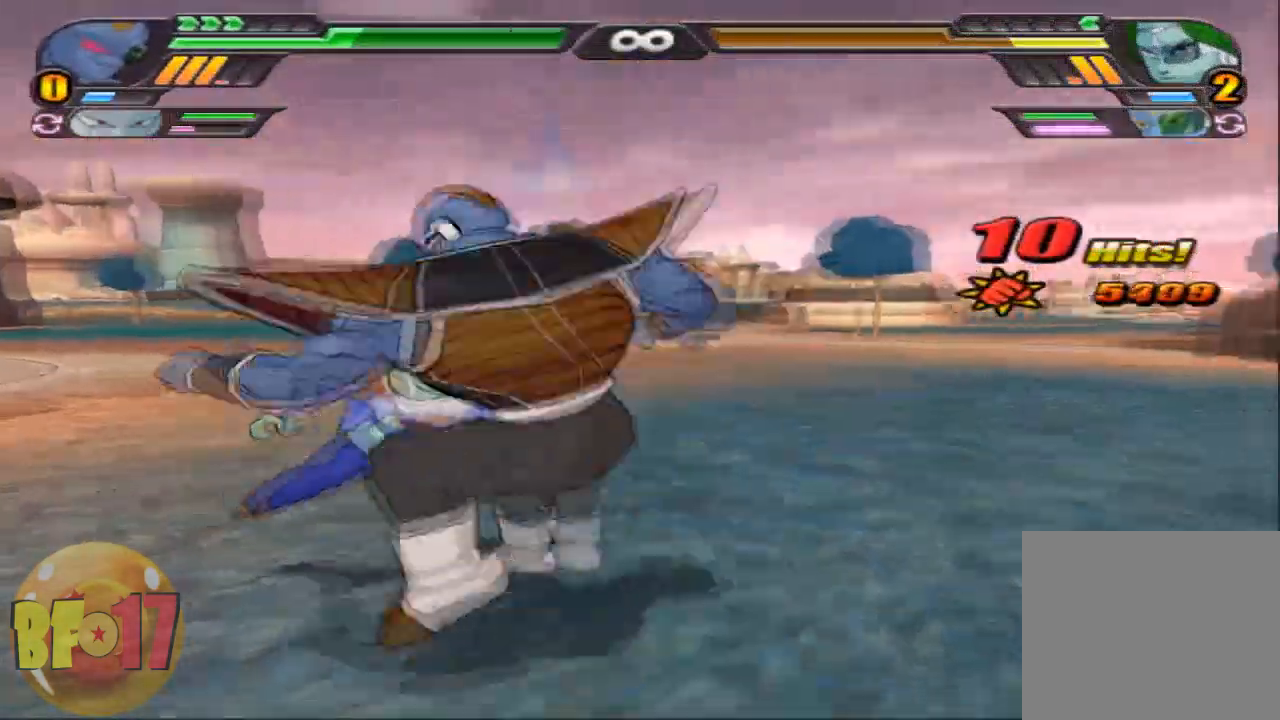
{"buttons": [], "left_stick": "center", "right_stick": "center", "events": [[66, "left_stick", "up"], [200, "left_stick", "left"], [367, "left_stick", "center"]]}